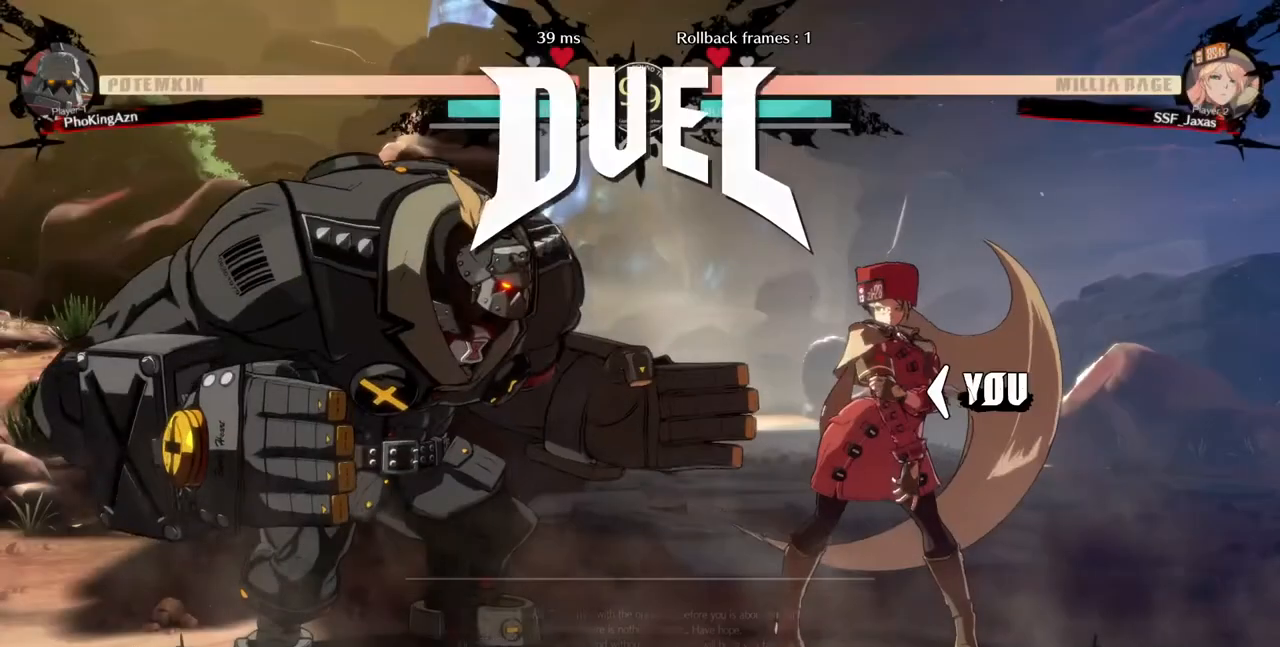
Gameplay with a controller (arcade stick); each line is a JSON object with the inputs held at the frame after it (dt_ms = milliseconds from this image to that frame). "events" lists button and stick changes between this image and that frame as [ms after this image, input, new state], when the widget could be followed in between. Not read: L3 R3 SELECT START.
{"dt_ms": 480, "buttons": ["DPAD_DOWN", "DPAD_LEFT"], "events": [[40, "DPAD_RIGHT", "down"], [40, "R1", "up"], [80, "SQUARE", "up"], [80, "TRIANGLE", "up"], [120, "DPAD_LEFT", "down"], [120, "DPAD_RIGHT", "up"], [240, "DPAD_DOWN", "down"], [240, "DPAD_LEFT", "up"], [280, "R1", "down"], [280, "SQUARE", "down"], [280, "TRIANGLE", "down"], [320, "CROSS", "down"], [320, "DPAD_DOWN", "up"], [320, "DPAD_LEFT", "down"], [400, "CROSS", "up"], [400, "R1", "up"], [400, "SQUARE", "up"], [400, "TRIANGLE", "up"], [440, "DPAD_DOWN", "down"]]}
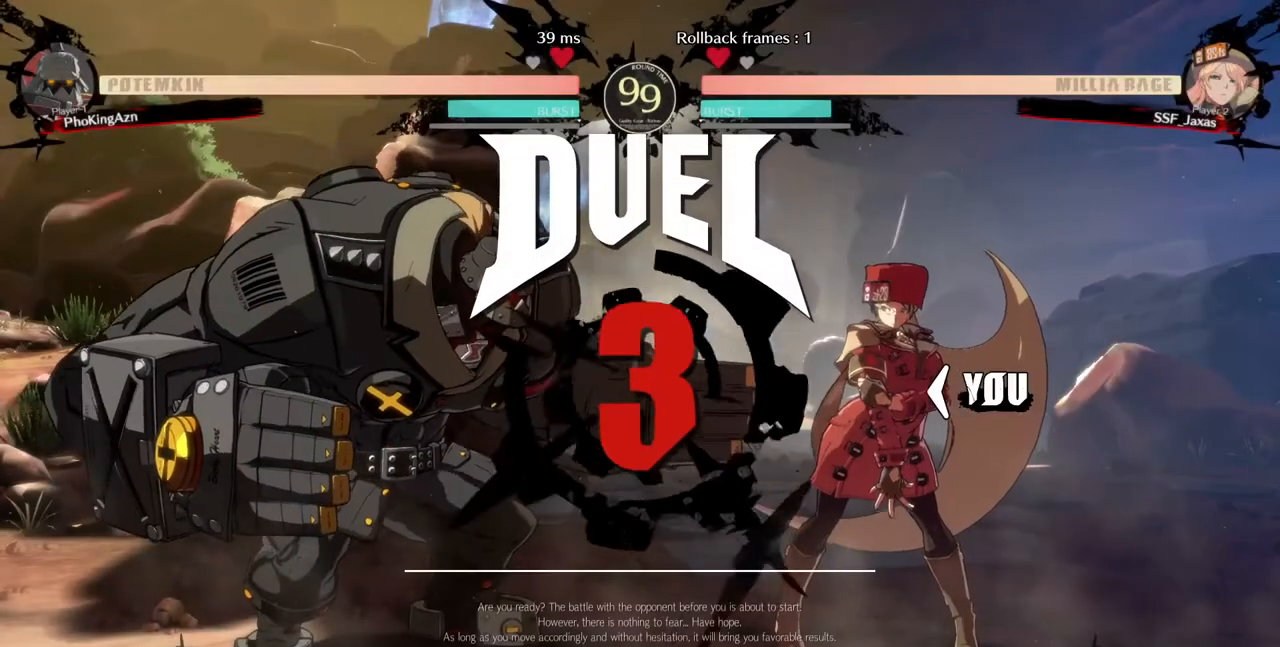
{"dt_ms": 520, "buttons": ["DPAD_UP", "DPAD_LEFT"], "events": [[40, "DPAD_LEFT", "up"], [80, "DPAD_DOWN", "up"], [200, "DPAD_LEFT", "down"], [280, "DPAD_UP", "down"]]}
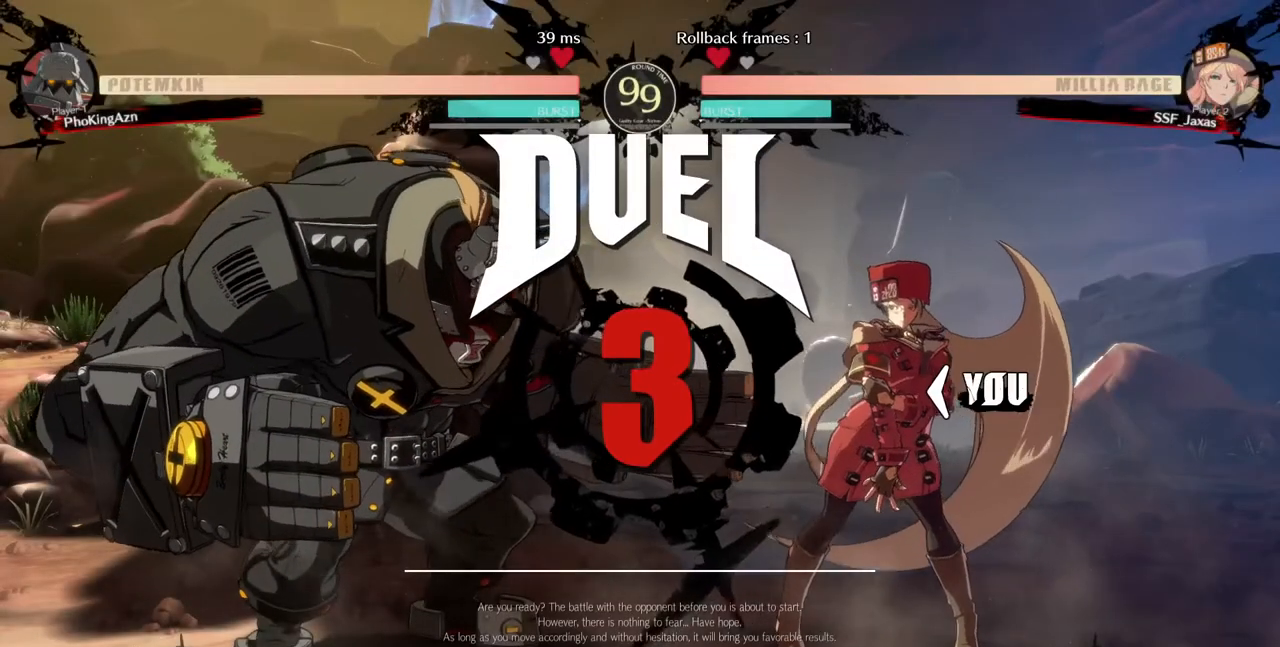
{"dt_ms": 480, "buttons": ["DPAD_UP", "DPAD_LEFT"], "events": []}
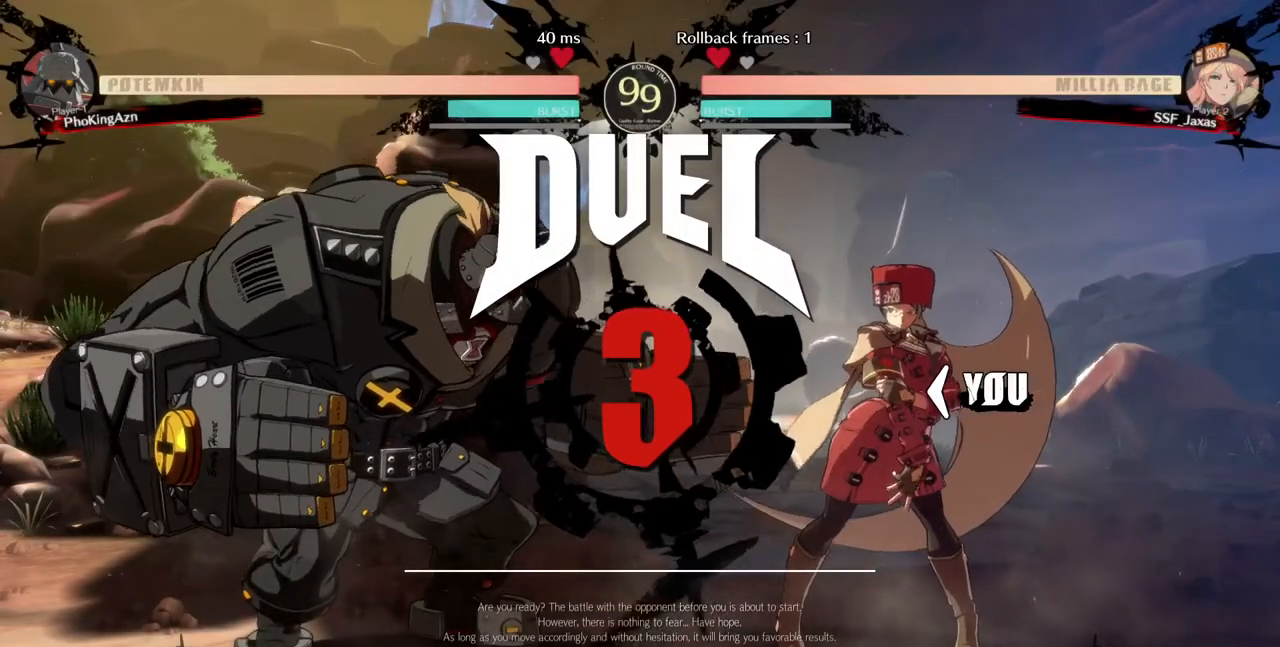
{"dt_ms": 520, "buttons": ["DPAD_UP", "DPAD_LEFT"], "events": []}
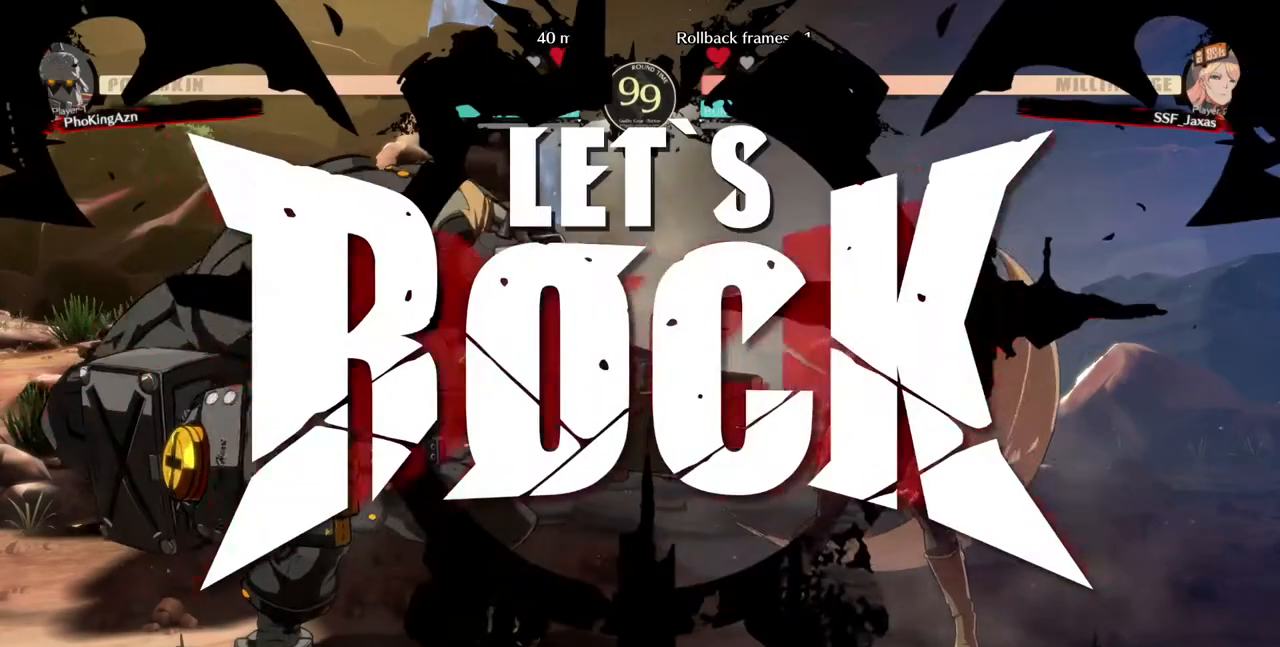
{"dt_ms": 480, "buttons": ["DPAD_UP", "DPAD_LEFT"], "events": []}
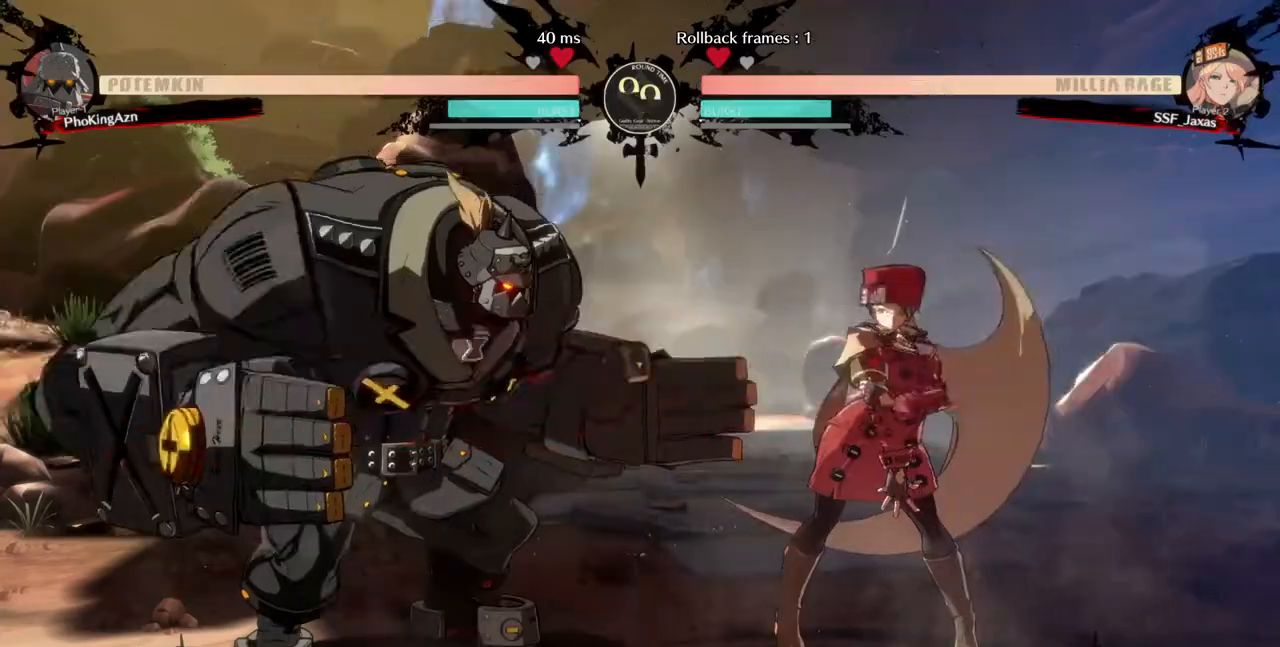
{"dt_ms": 520, "buttons": ["DPAD_RIGHT"], "events": [[80, "DPAD_LEFT", "up"], [160, "DPAD_RIGHT", "down"], [160, "DPAD_UP", "up"]]}
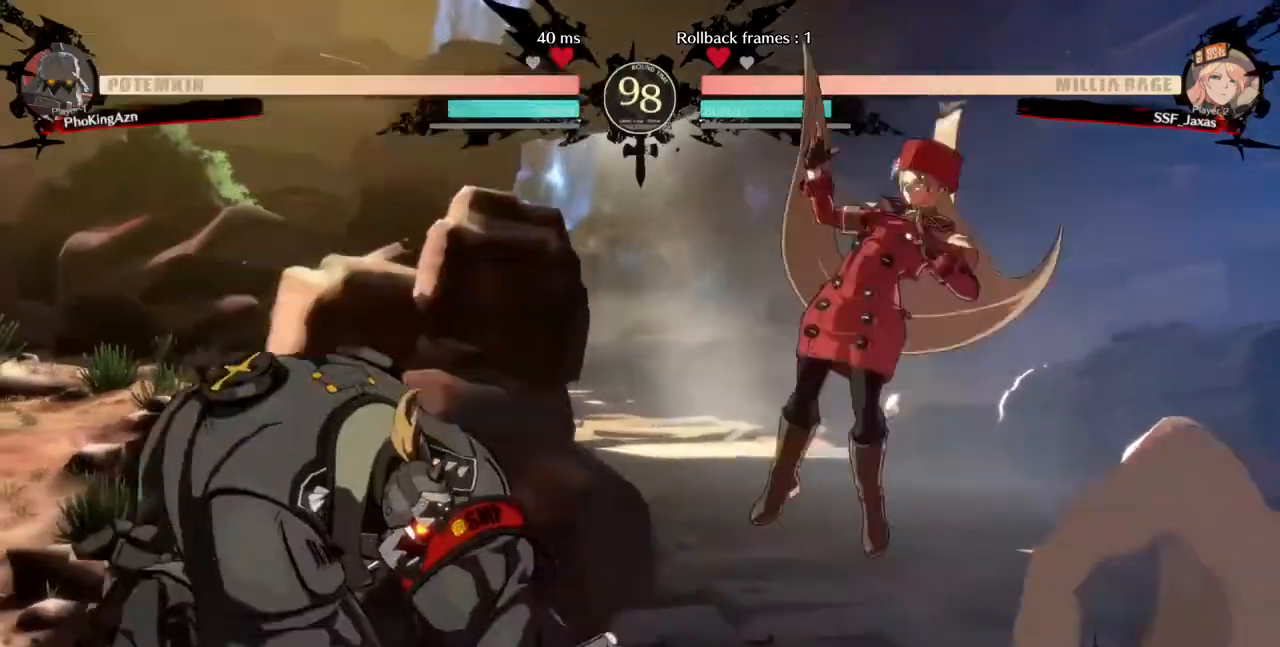
{"dt_ms": 480, "buttons": ["DPAD_RIGHT"], "events": []}
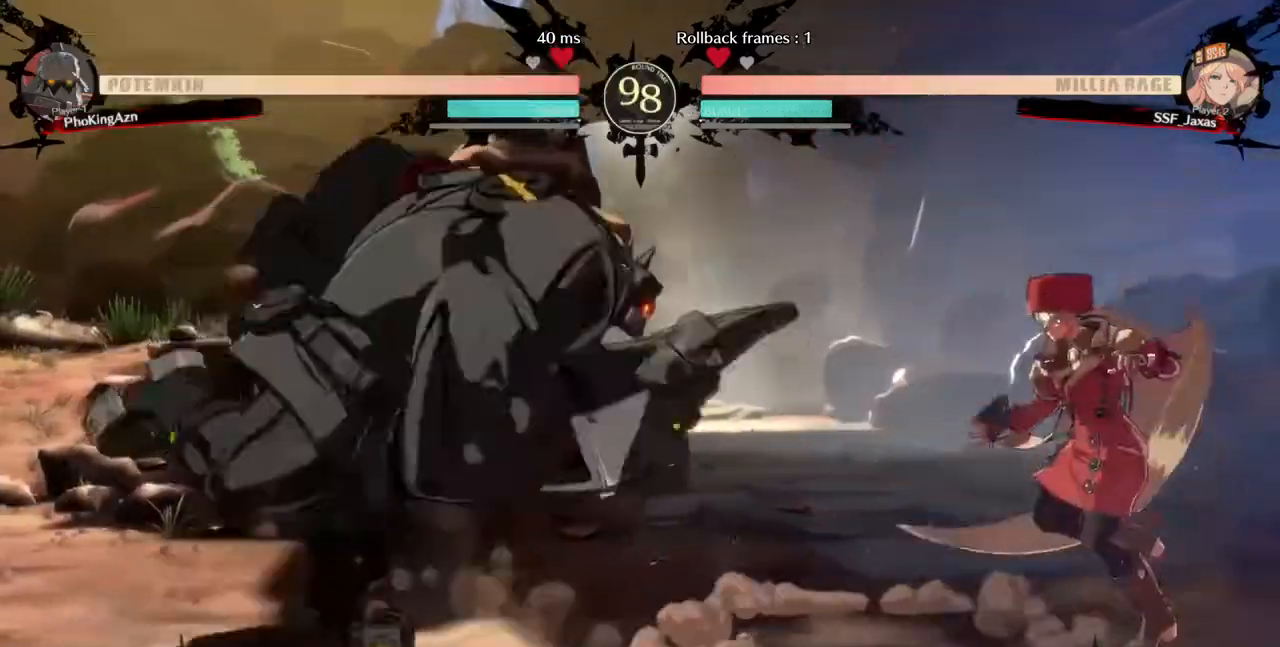
{"dt_ms": 520, "buttons": ["DPAD_LEFT"], "events": [[160, "DPAD_LEFT", "down"], [160, "DPAD_RIGHT", "up"], [240, "DPAD_LEFT", "up"], [320, "DPAD_LEFT", "down"]]}
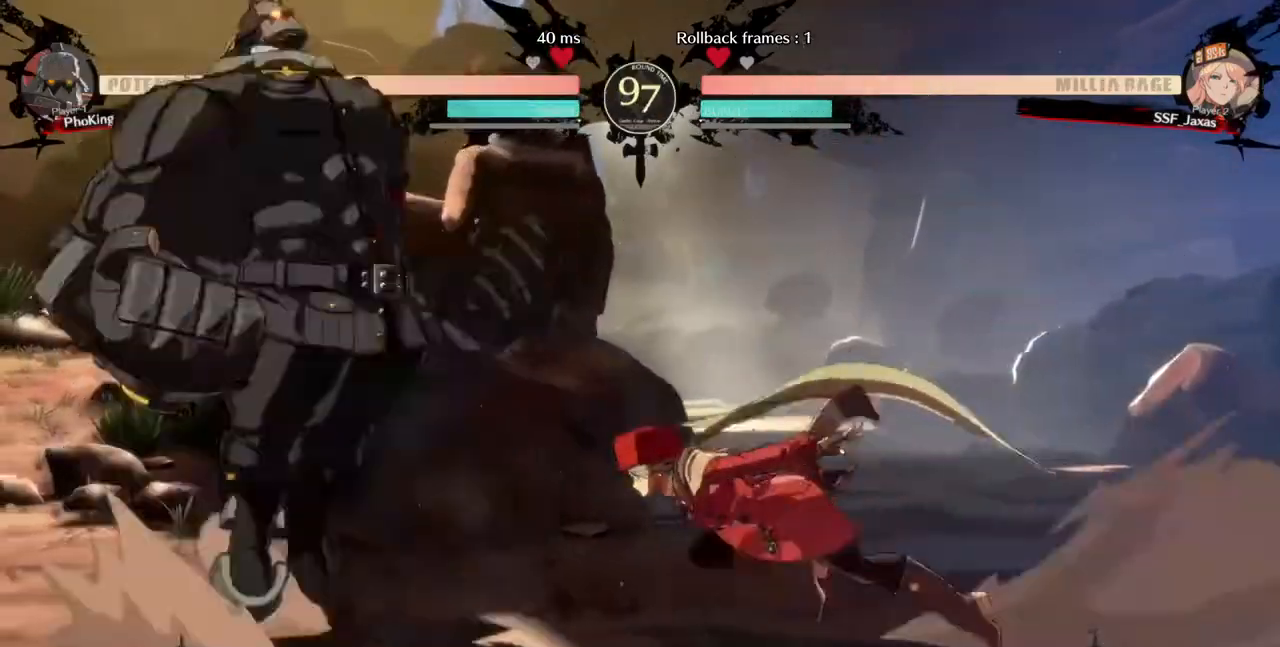
{"dt_ms": 480, "buttons": ["DPAD_RIGHT"], "events": [[40, "DPAD_DOWN", "down"], [80, "DPAD_LEFT", "up"], [80, "SQUARE", "down"], [160, "SQUARE", "up"], [400, "DPAD_RIGHT", "down"], [480, "DPAD_DOWN", "up"]]}
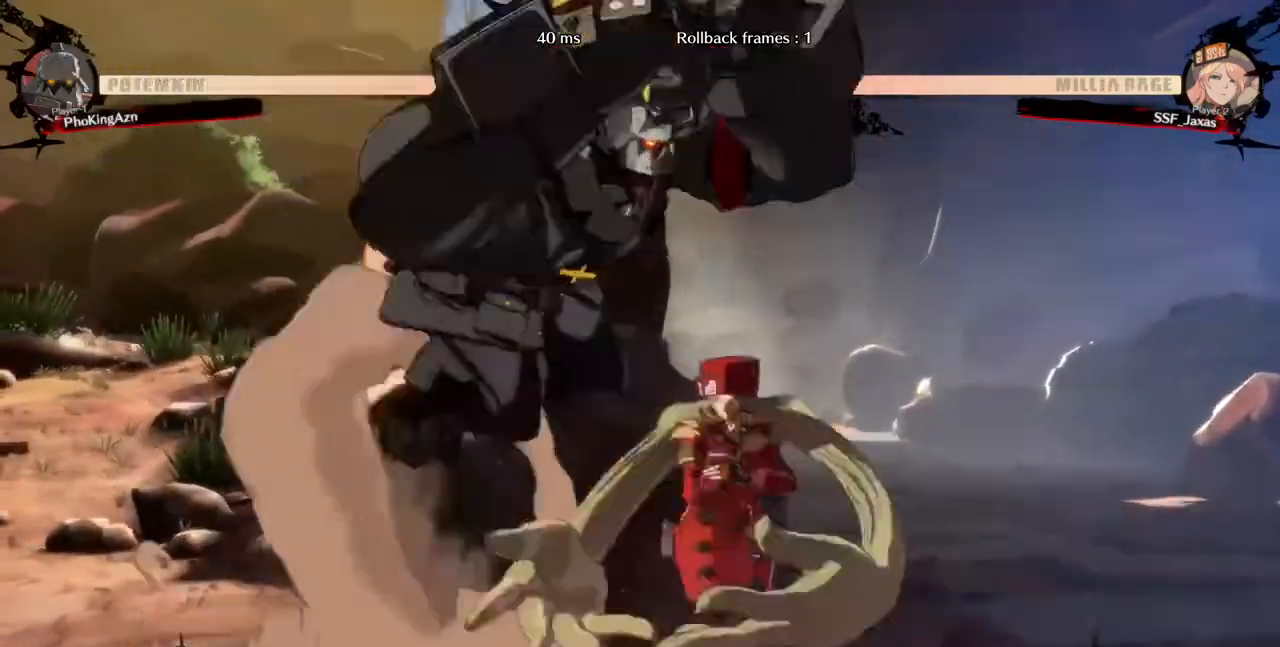
{"dt_ms": 520, "buttons": ["DPAD_DOWN", "DPAD_RIGHT"], "events": [[40, "DPAD_DOWN", "down"], [80, "DPAD_DOWN", "up"], [120, "TRIANGLE", "down"], [240, "TRIANGLE", "up"], [440, "DPAD_DOWN", "down"]]}
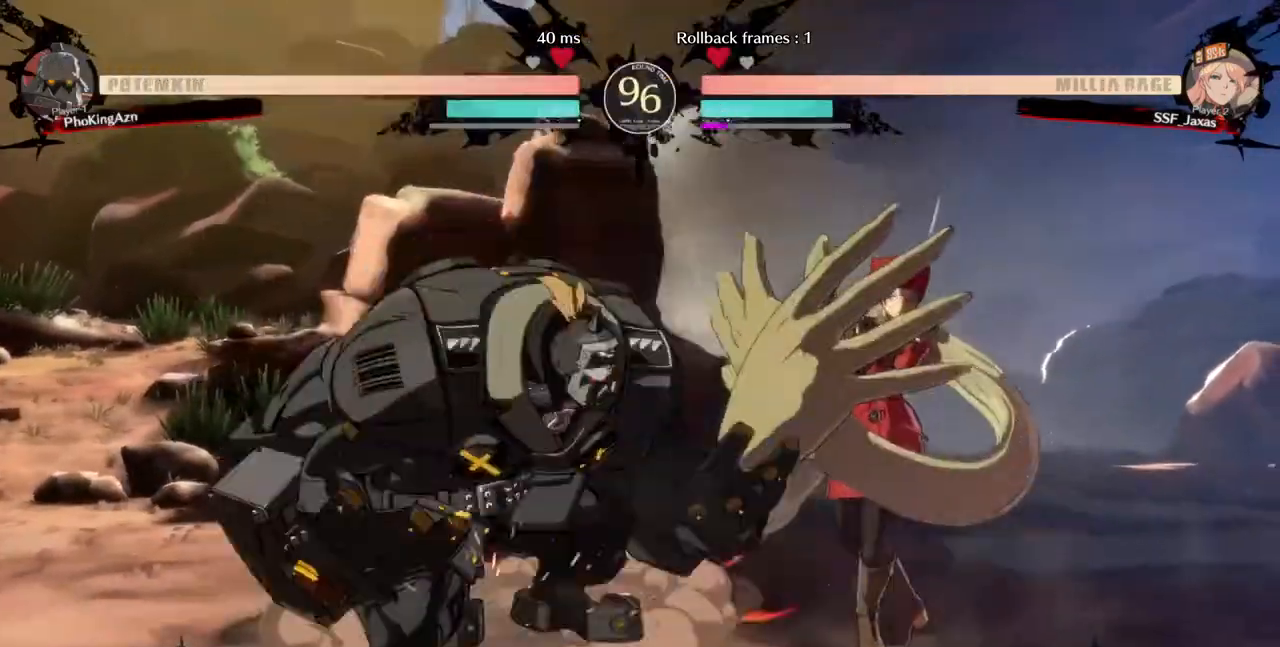
{"dt_ms": 480, "buttons": ["DPAD_DOWN", "DPAD_RIGHT"]}
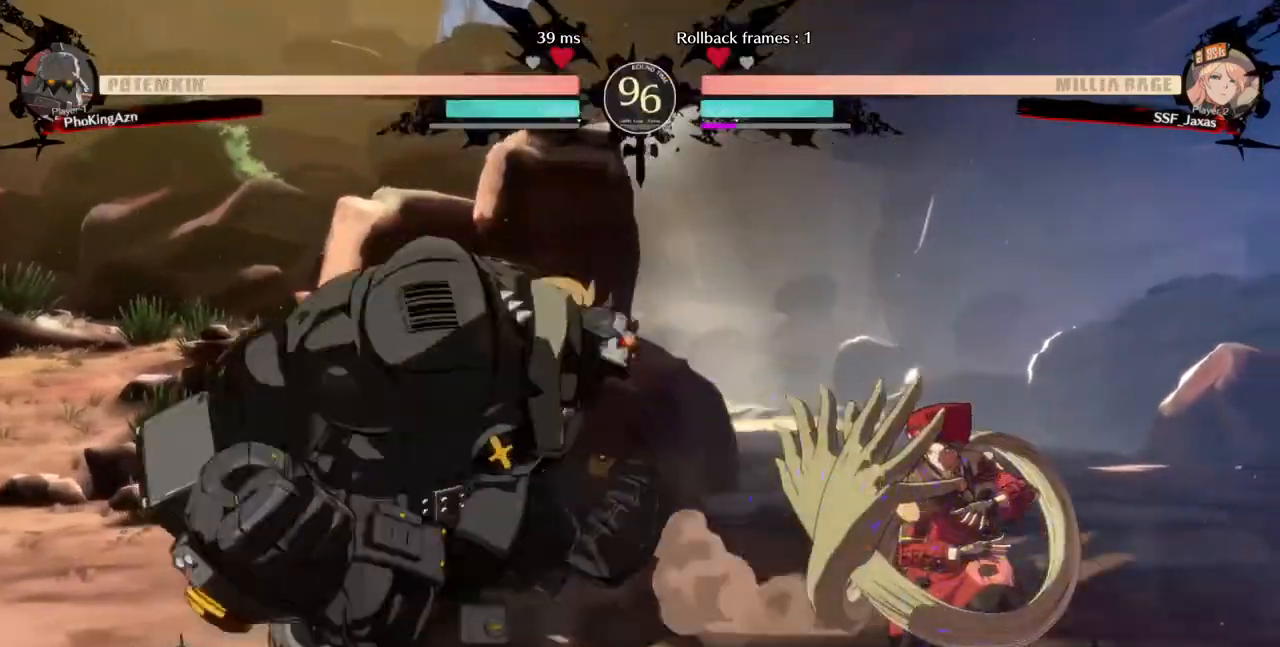
{"dt_ms": 520, "buttons": ["DPAD_DOWN", "DPAD_RIGHT"], "events": []}
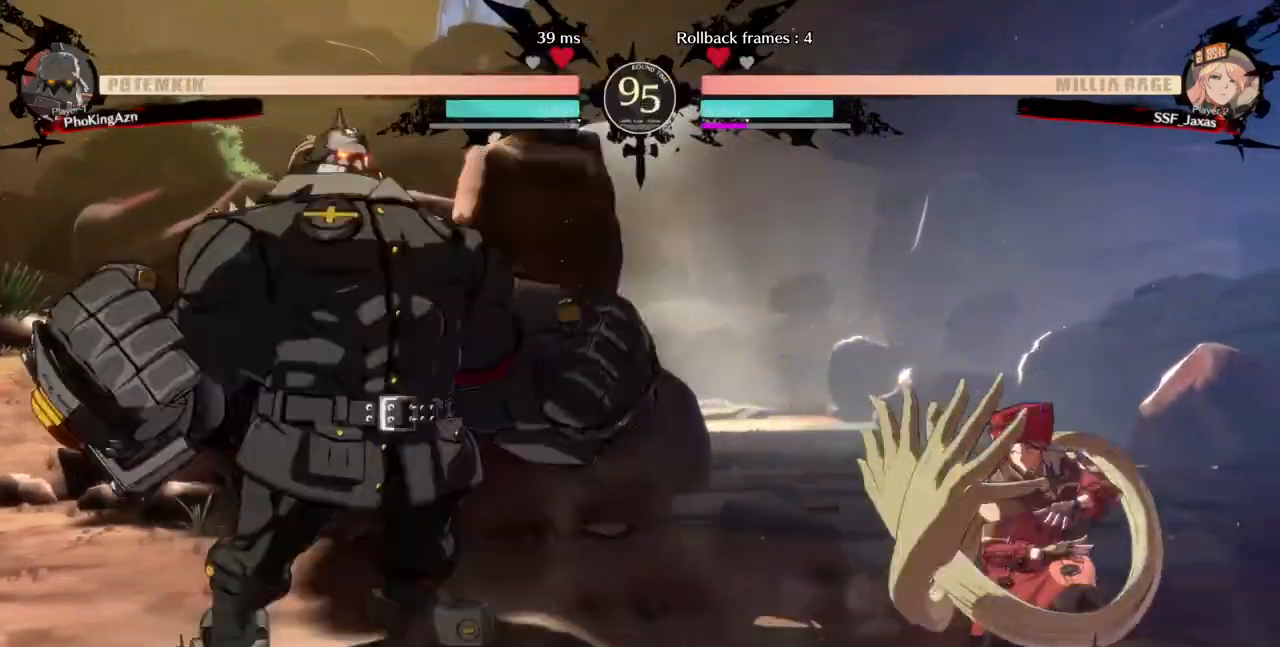
{"dt_ms": 480, "buttons": [], "events": [[120, "DPAD_DOWN", "up"], [120, "DPAD_RIGHT", "up"], [160, "DPAD_LEFT", "down"], [160, "DPAD_UP", "down"], [320, "DPAD_LEFT", "up"], [320, "DPAD_RIGHT", "down"], [320, "DPAD_UP", "up"], [400, "DPAD_RIGHT", "up"]]}
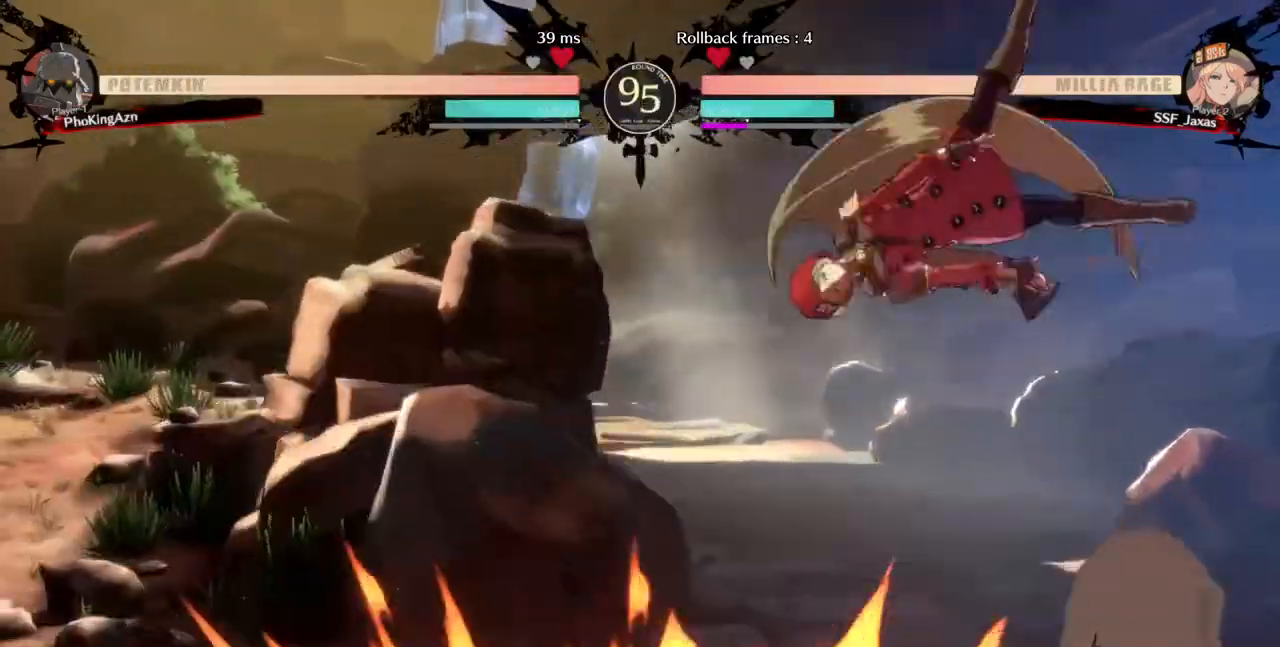
{"dt_ms": 1000, "buttons": []}
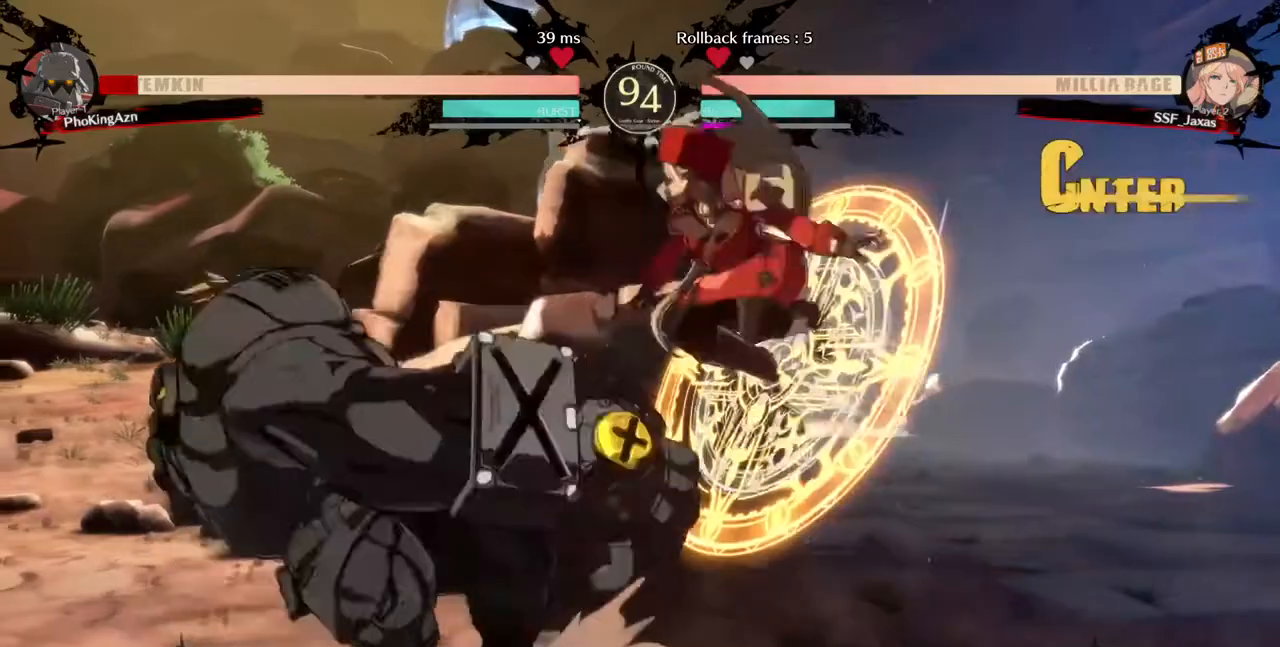
{"dt_ms": 520, "buttons": ["DPAD_DOWN"]}
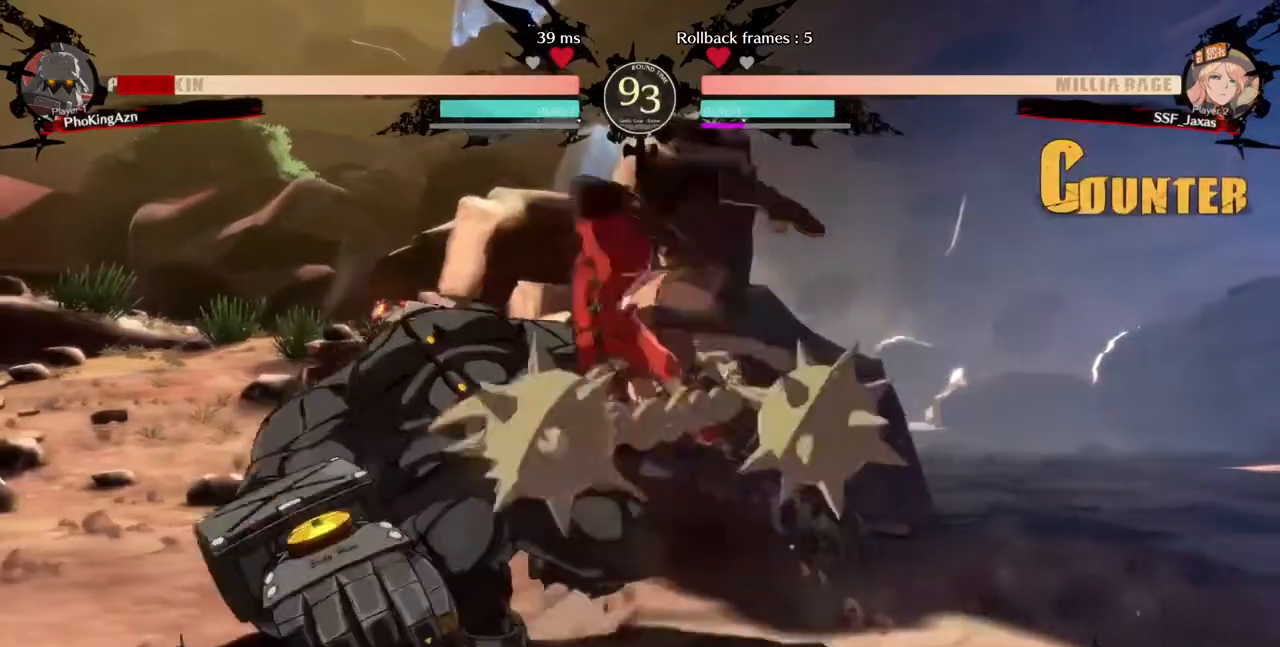
{"dt_ms": 480, "buttons": [], "events": [[120, "SQUARE", "down"], [240, "SQUARE", "up"], [320, "R2", "down"], [440, "DPAD_DOWN", "up"], [480, "R2", "up"]]}